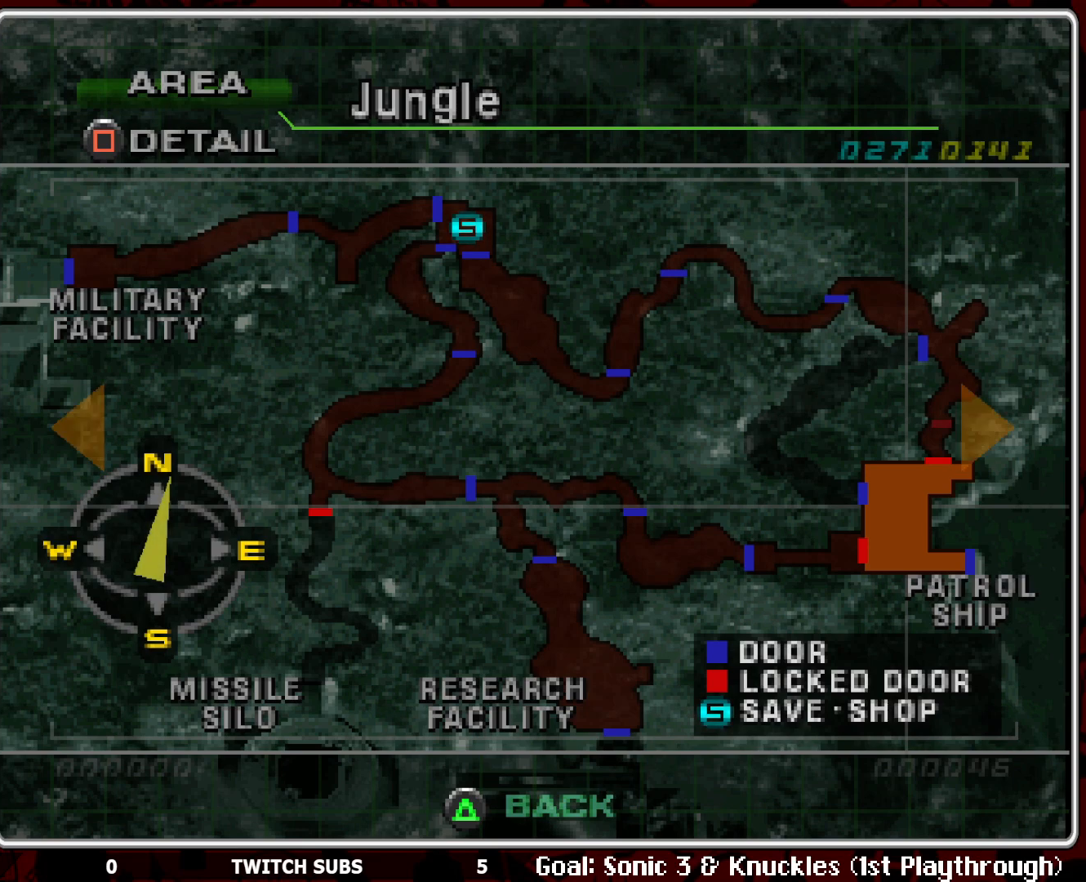
Gameplay with a controller (PlayStation layout); each line is a JSON object with the inputs held at the frame after it. "events" lists button and stick changes between this image and that frame as [ms after this image, input, new state], when the widget could be followed in between. Not read: right_stick.
{"buttons": ["DPAD_RIGHT"], "left_stick": "center", "events": [[500, "DPAD_RIGHT", "down"]]}
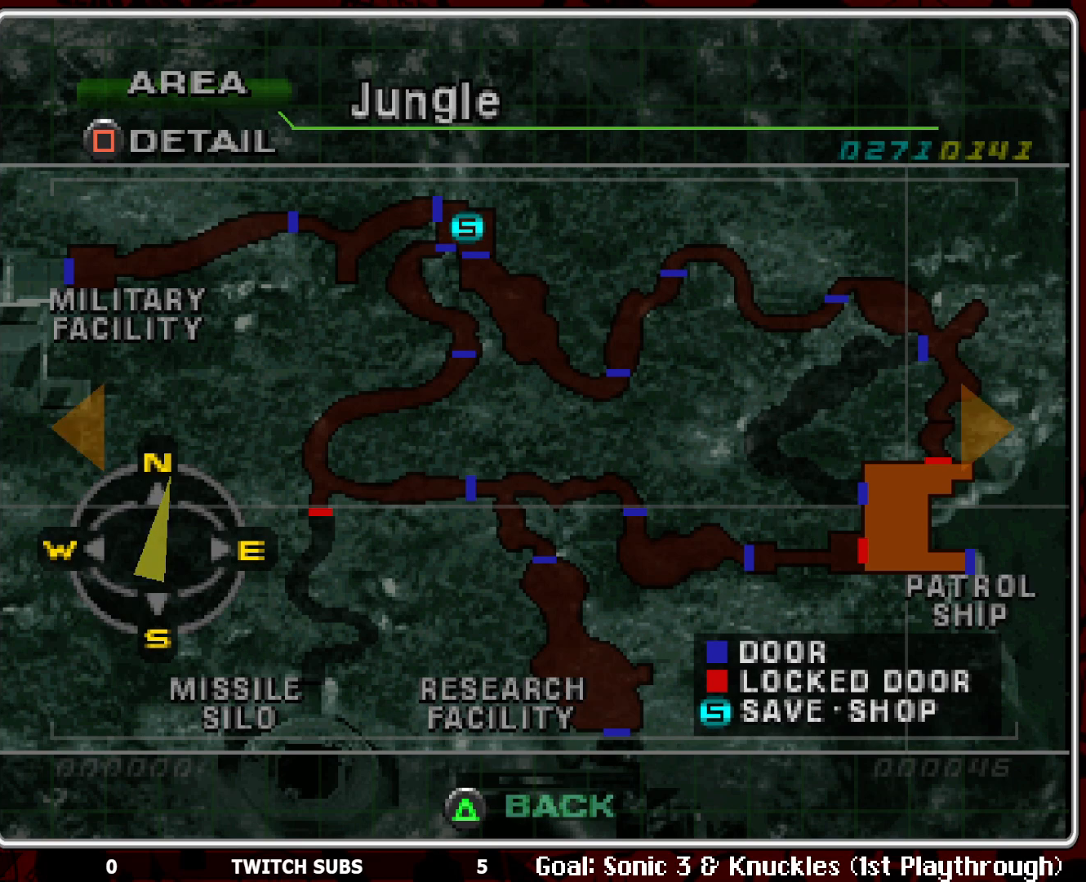
{"buttons": [], "left_stick": "center", "events": [[117, "DPAD_RIGHT", "up"]]}
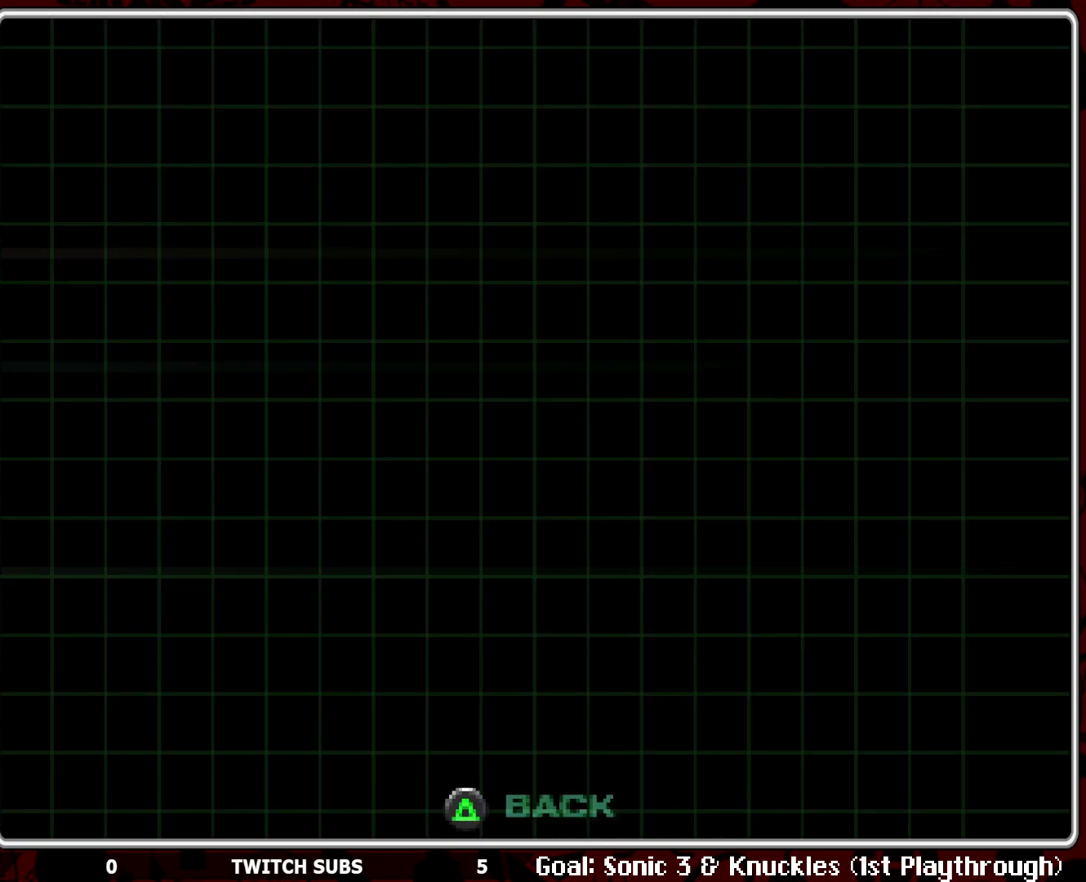
{"buttons": [], "left_stick": "center", "events": []}
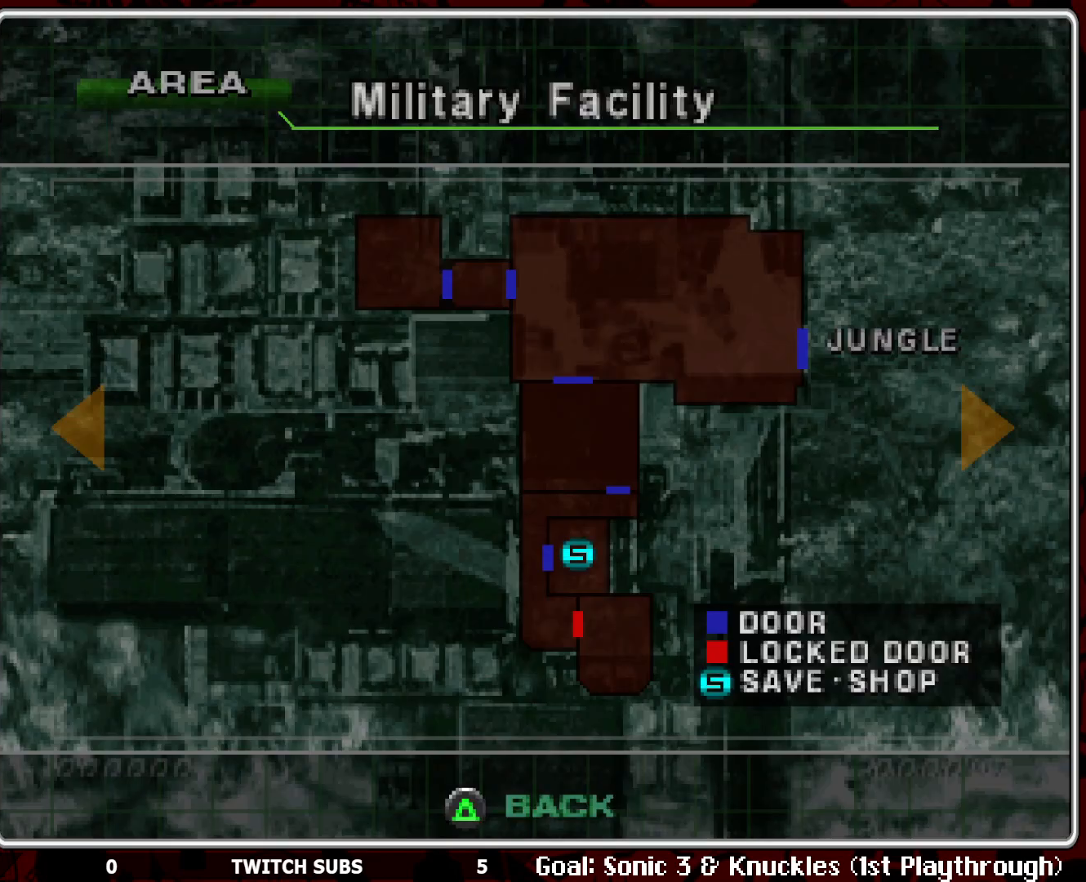
{"buttons": [], "left_stick": "center", "events": []}
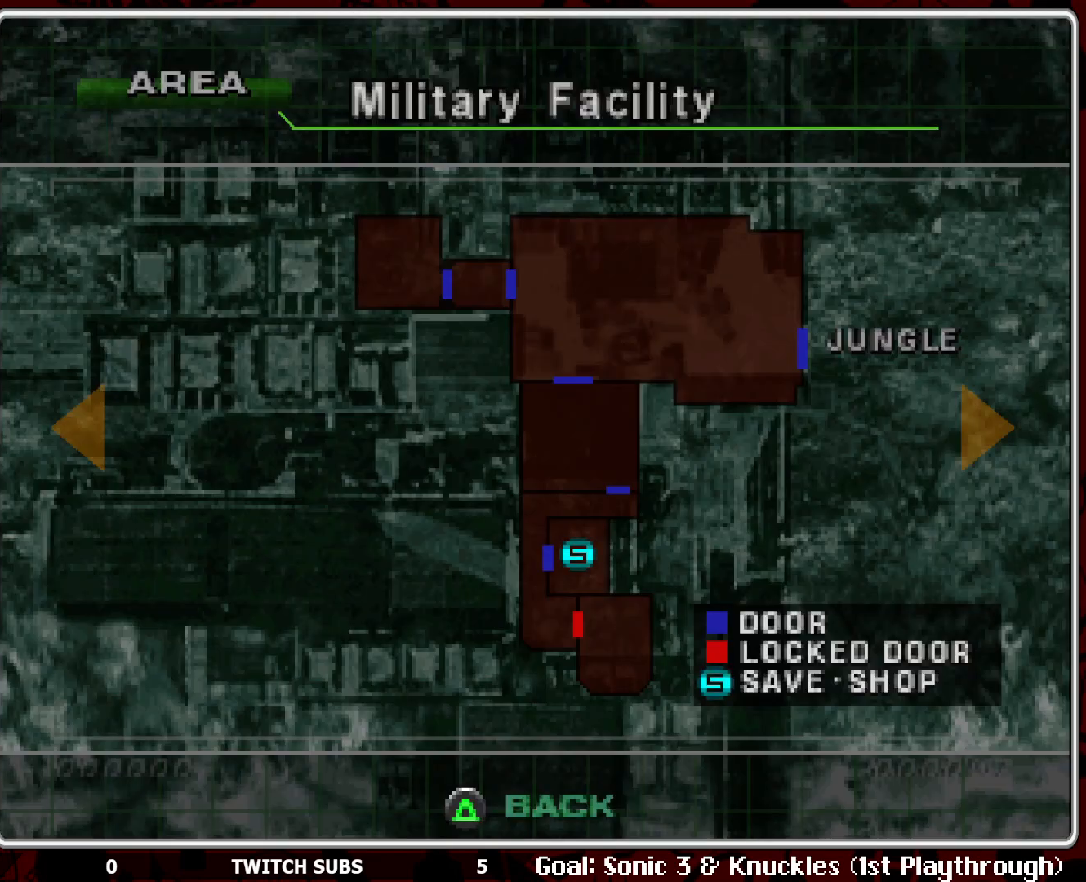
{"buttons": [], "left_stick": "center", "events": []}
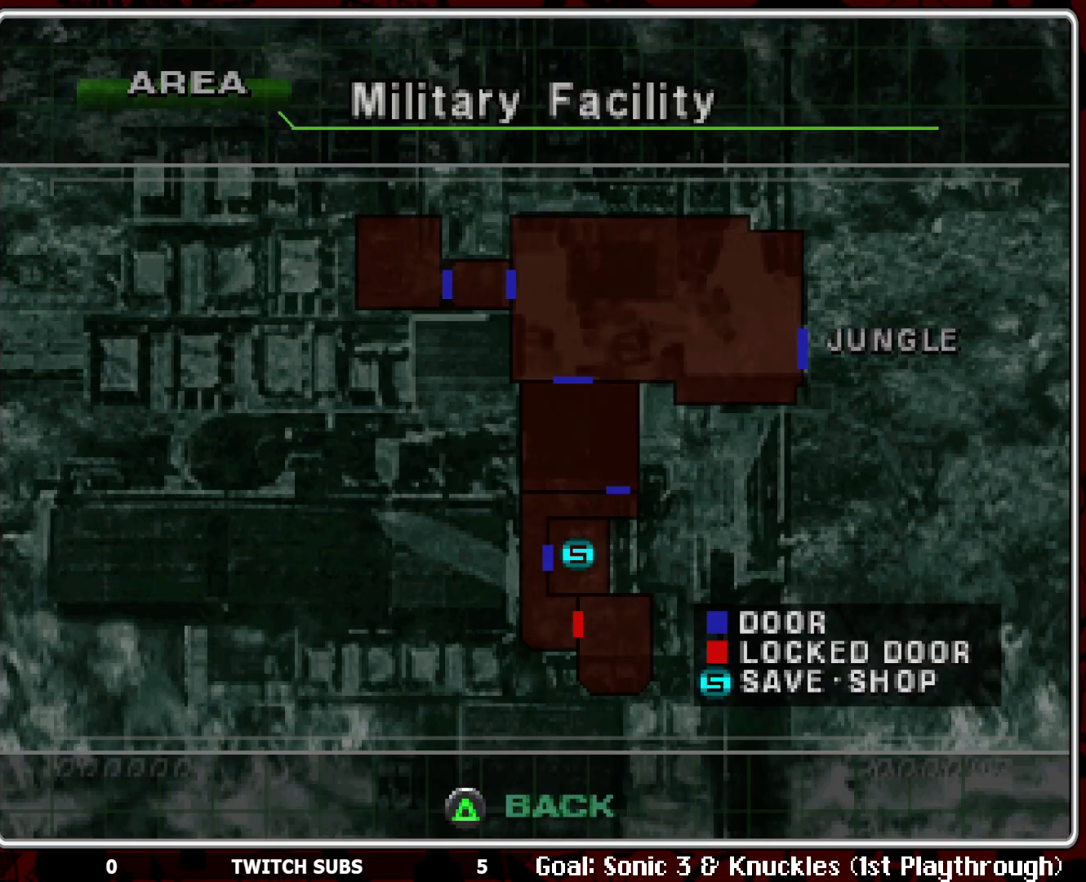
{"buttons": [], "left_stick": "center", "events": []}
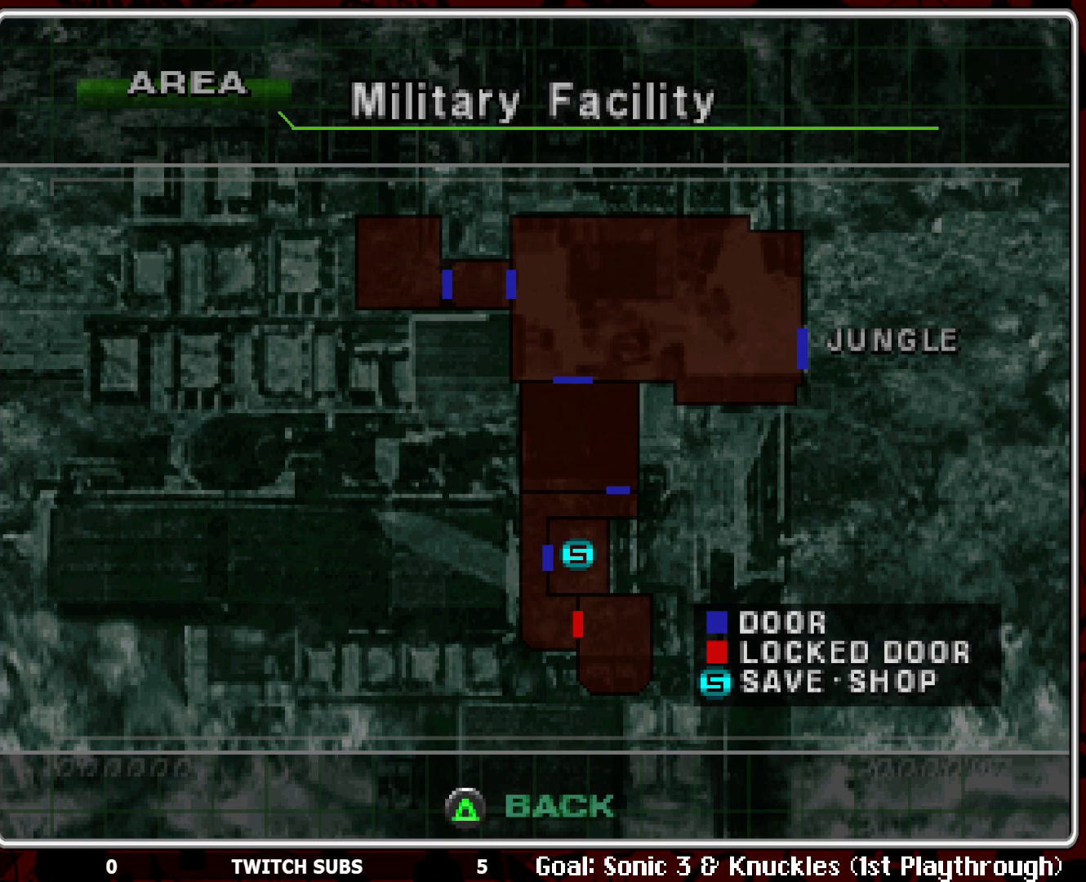
{"buttons": [], "left_stick": "center", "events": []}
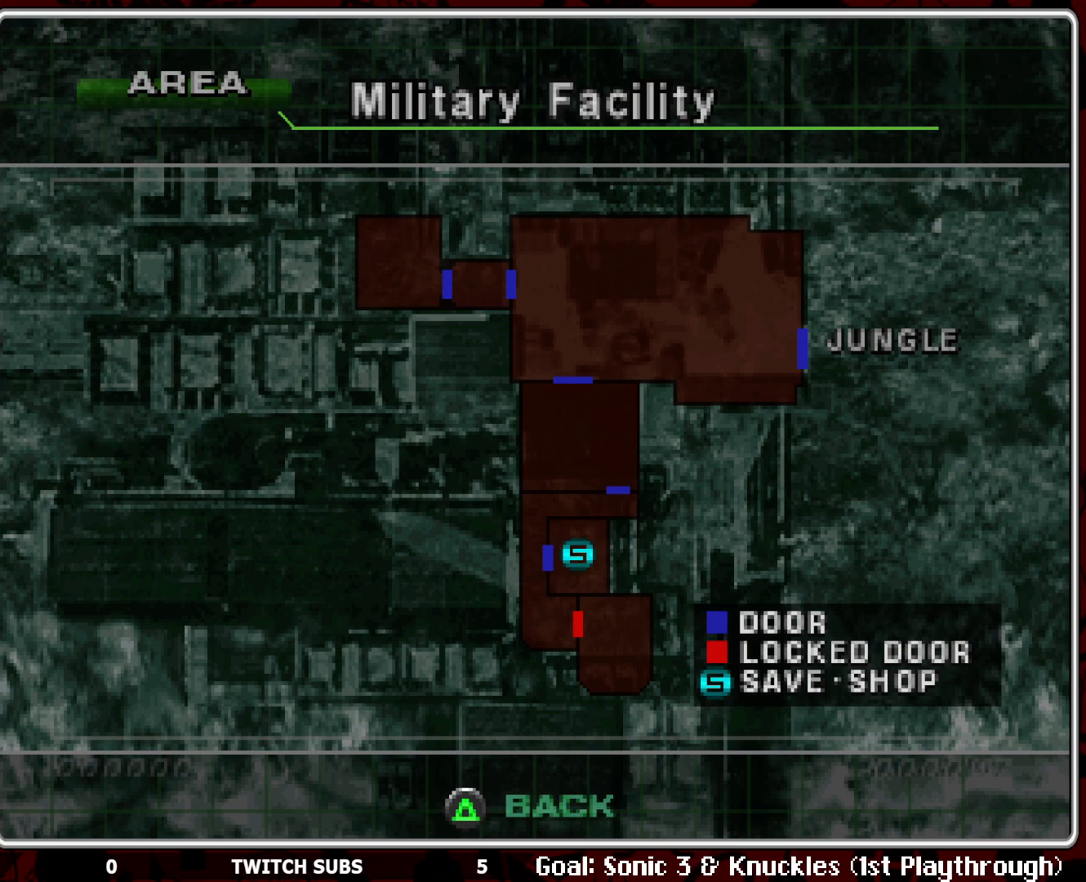
{"buttons": ["DPAD_RIGHT"], "left_stick": "center", "events": [[500, "DPAD_RIGHT", "down"]]}
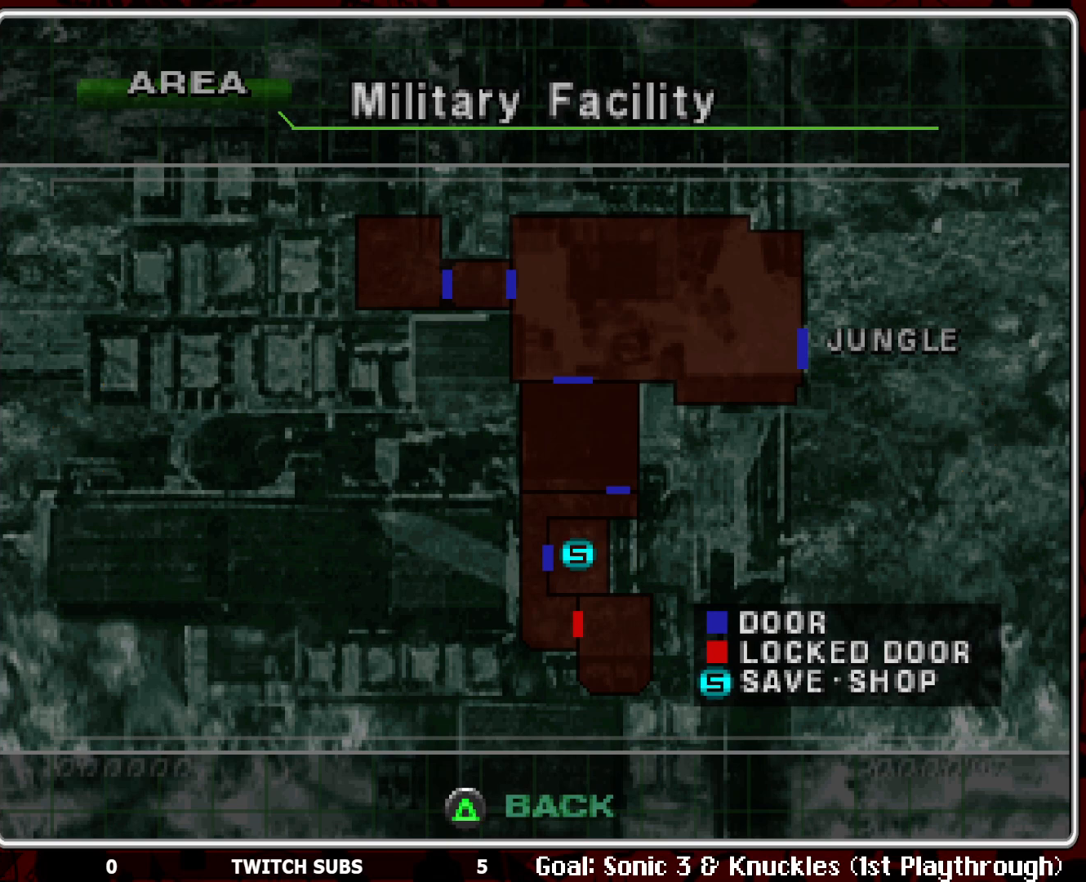
{"buttons": [], "left_stick": "center", "events": [[83, "DPAD_RIGHT", "up"]]}
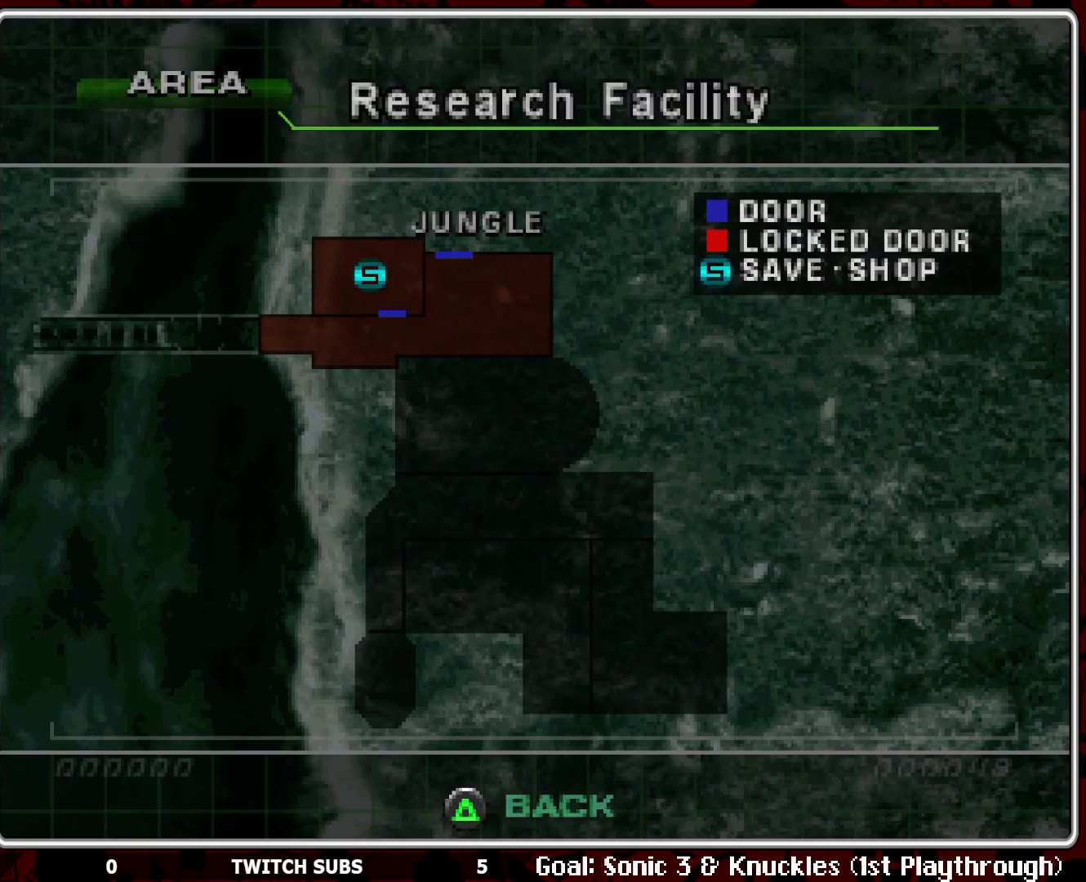
{"buttons": [], "left_stick": "center", "events": []}
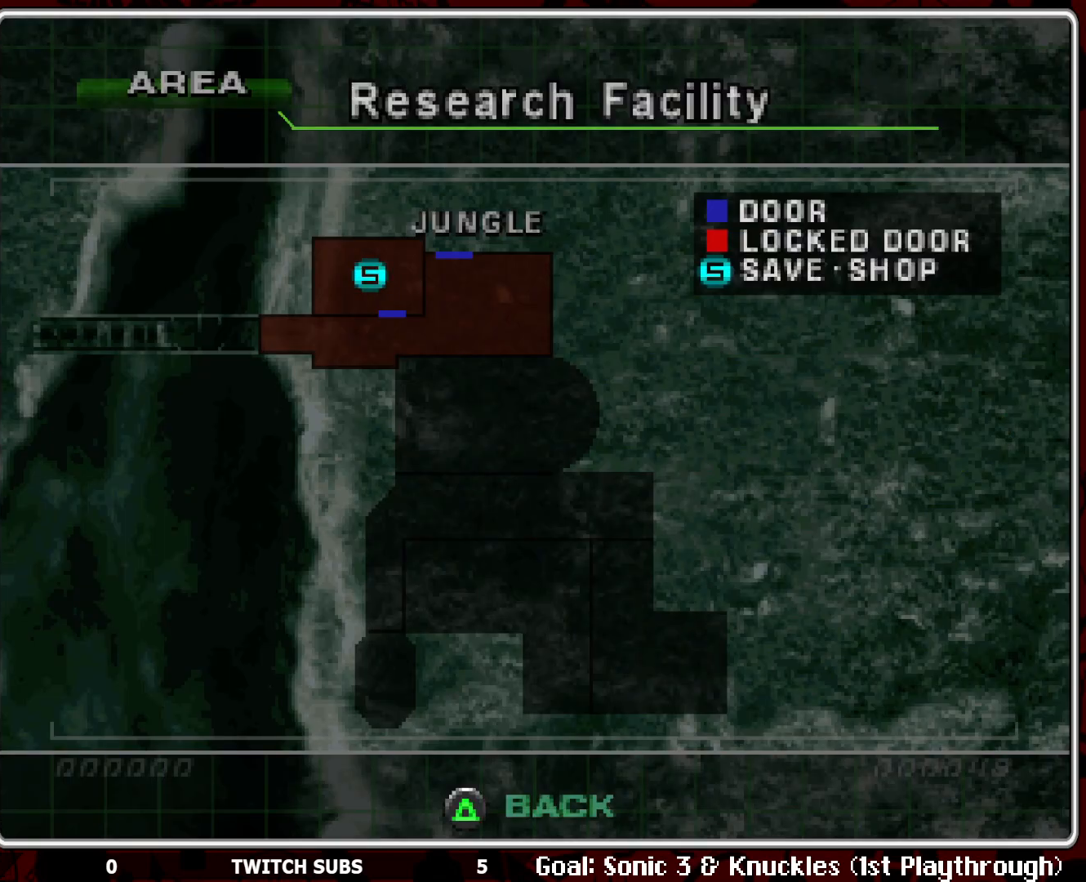
{"buttons": [], "left_stick": "center", "events": []}
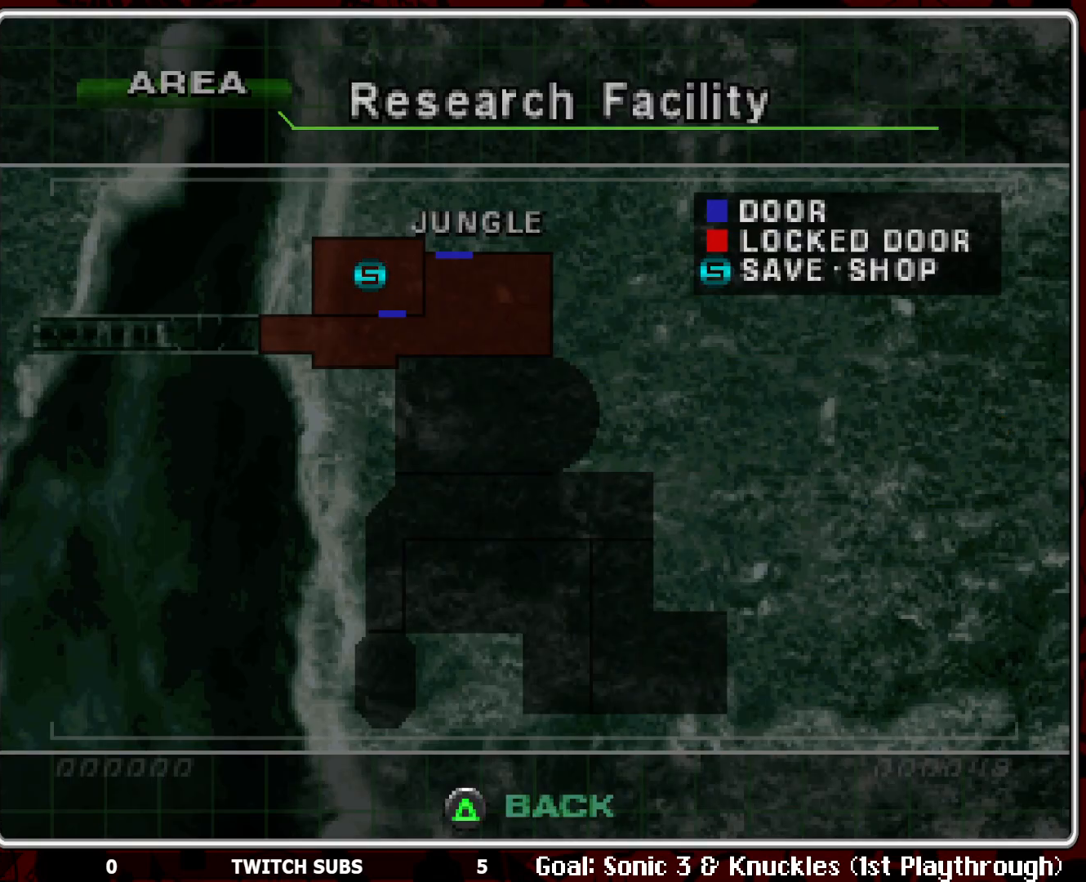
{"buttons": [], "left_stick": "center", "events": []}
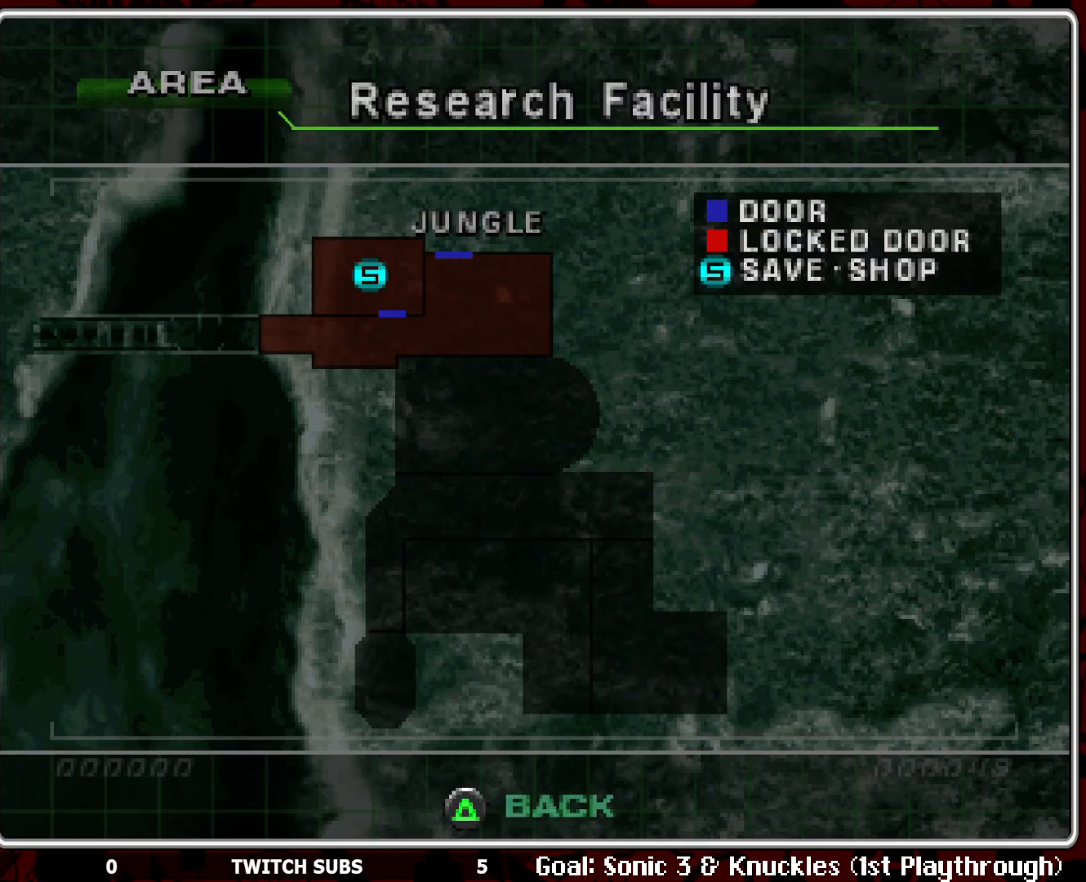
{"buttons": [], "left_stick": "center", "events": []}
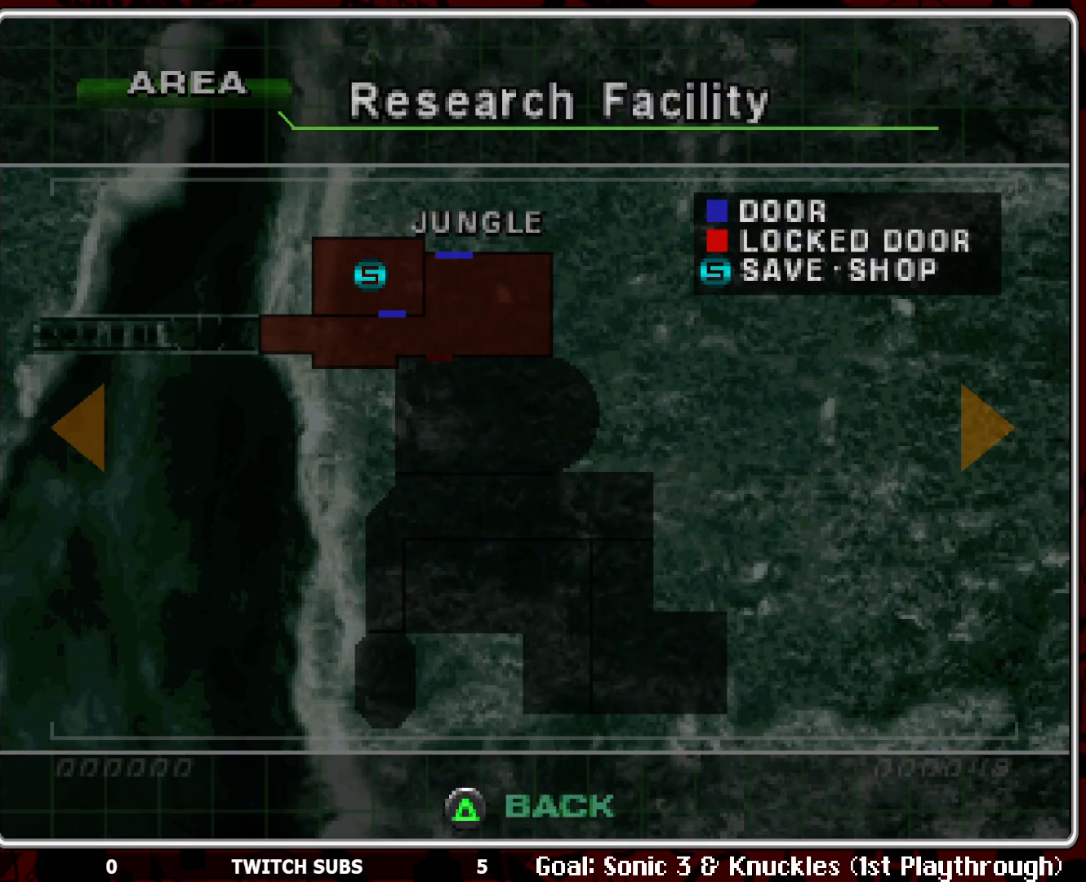
{"buttons": [], "left_stick": "center", "events": [[300, "DPAD_LEFT", "down"], [383, "DPAD_LEFT", "up"]]}
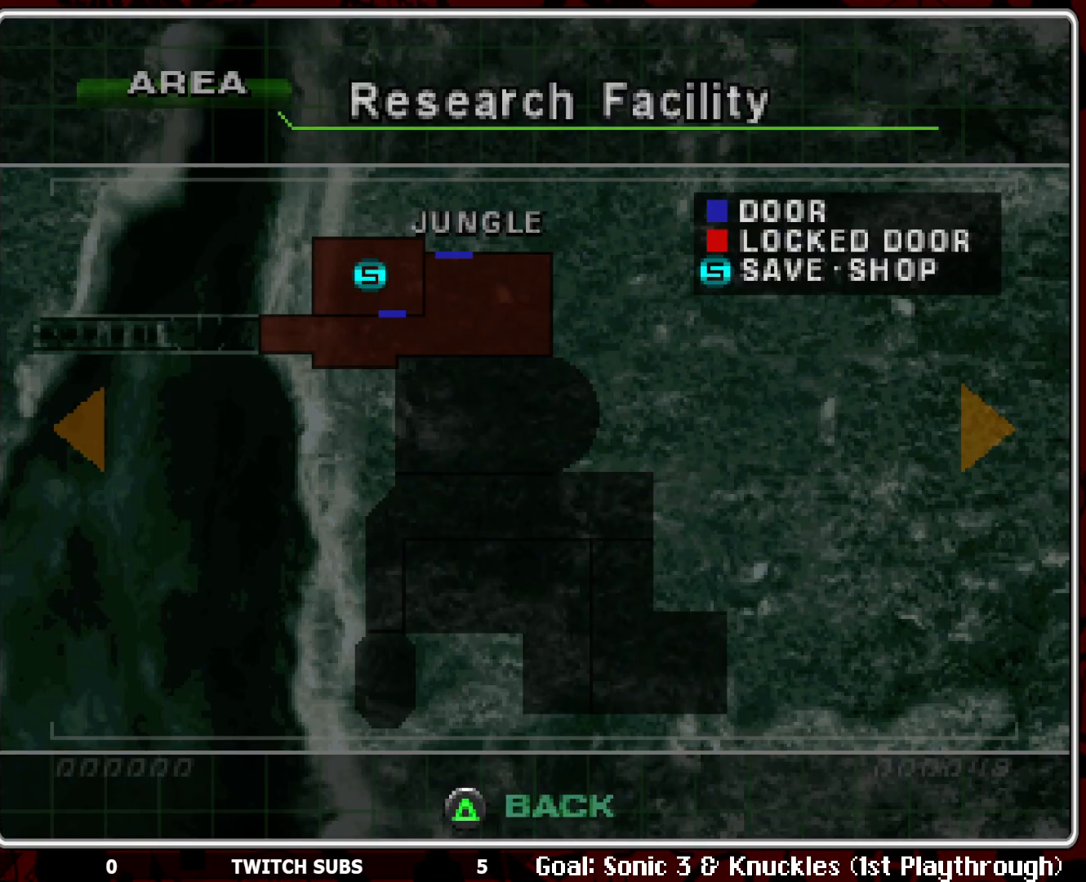
{"buttons": [], "left_stick": "center", "events": []}
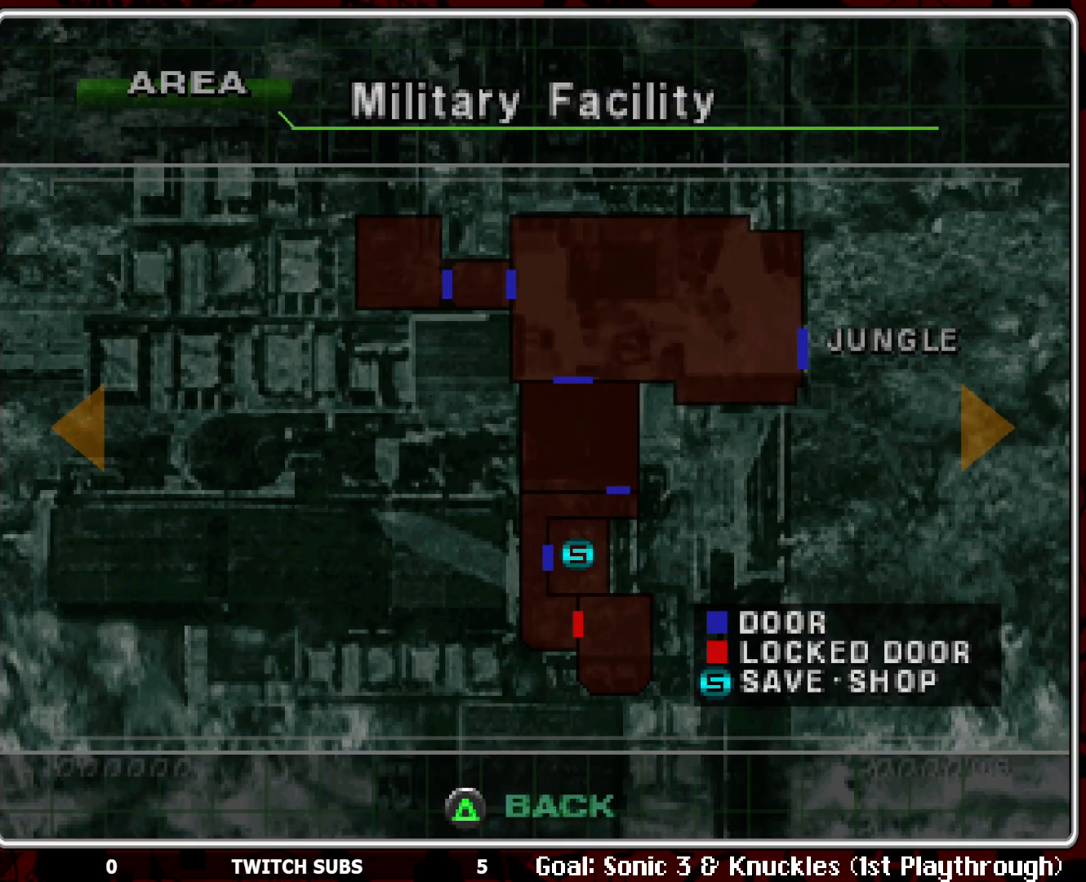
{"buttons": [], "left_stick": "center", "events": []}
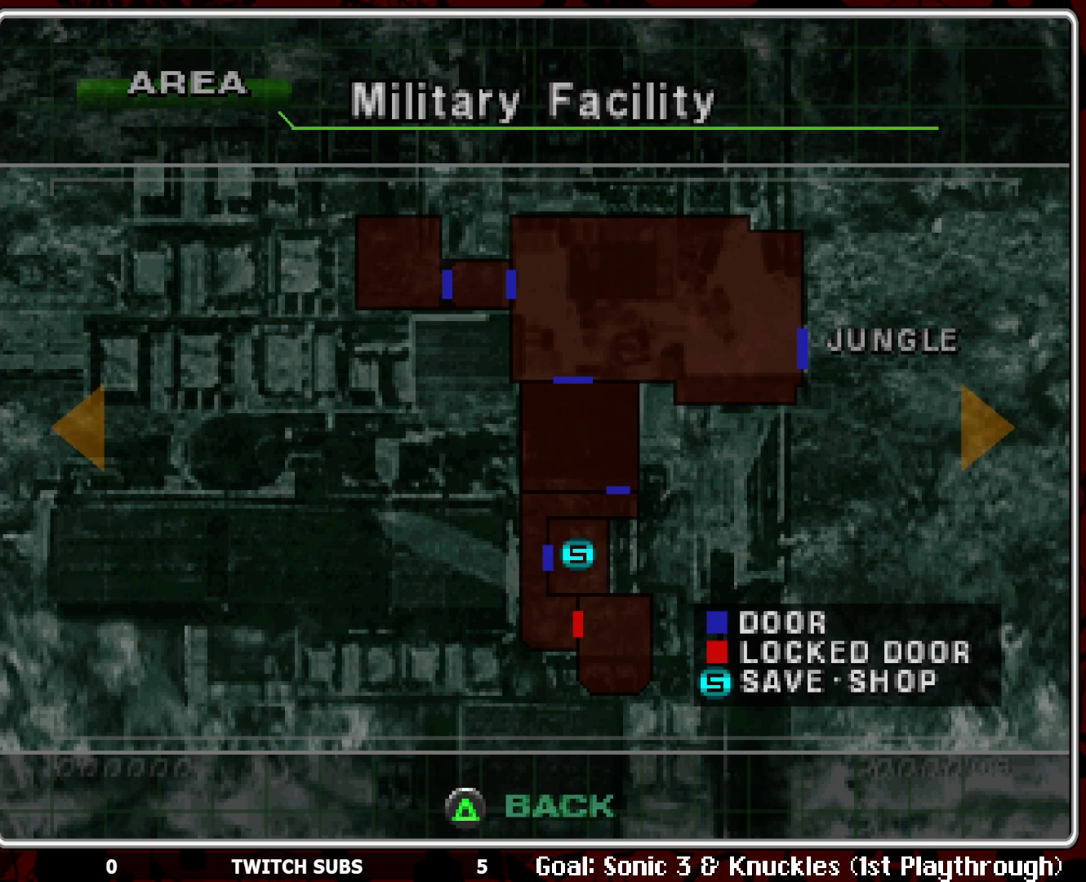
{"buttons": [], "left_stick": "center", "events": []}
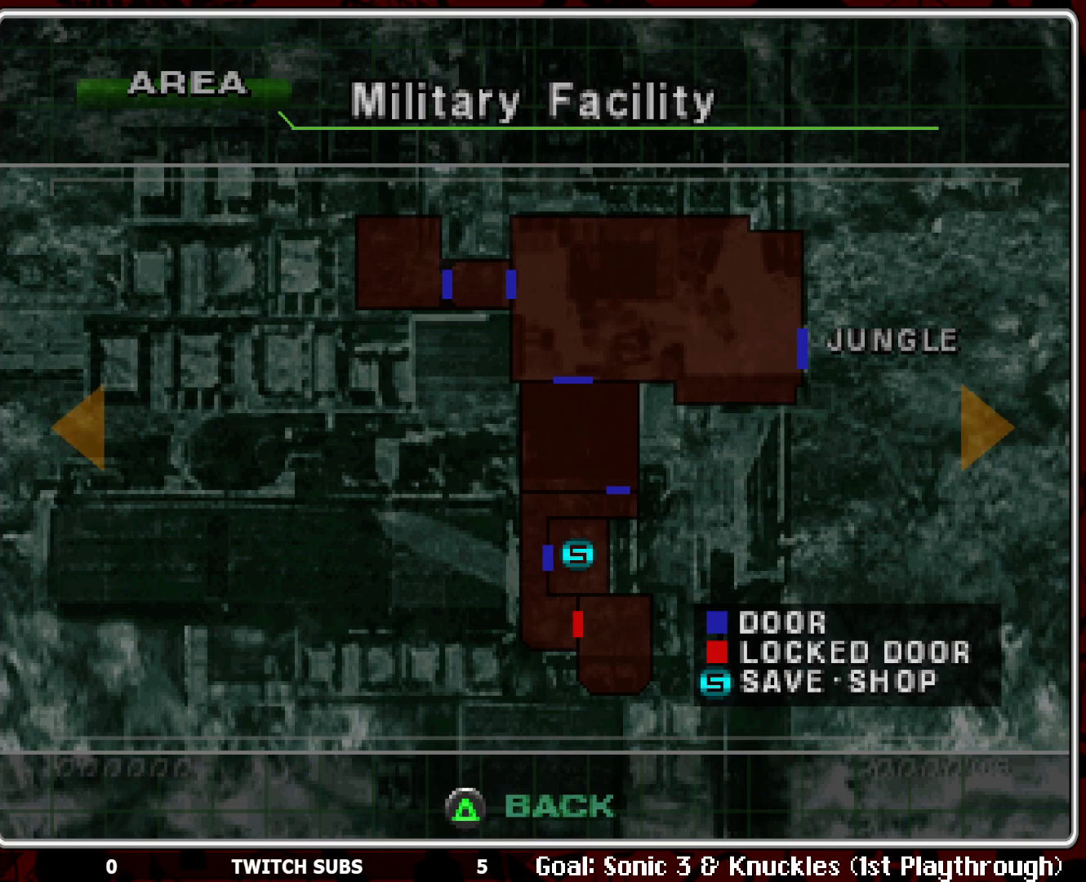
{"buttons": [], "left_stick": "center", "events": []}
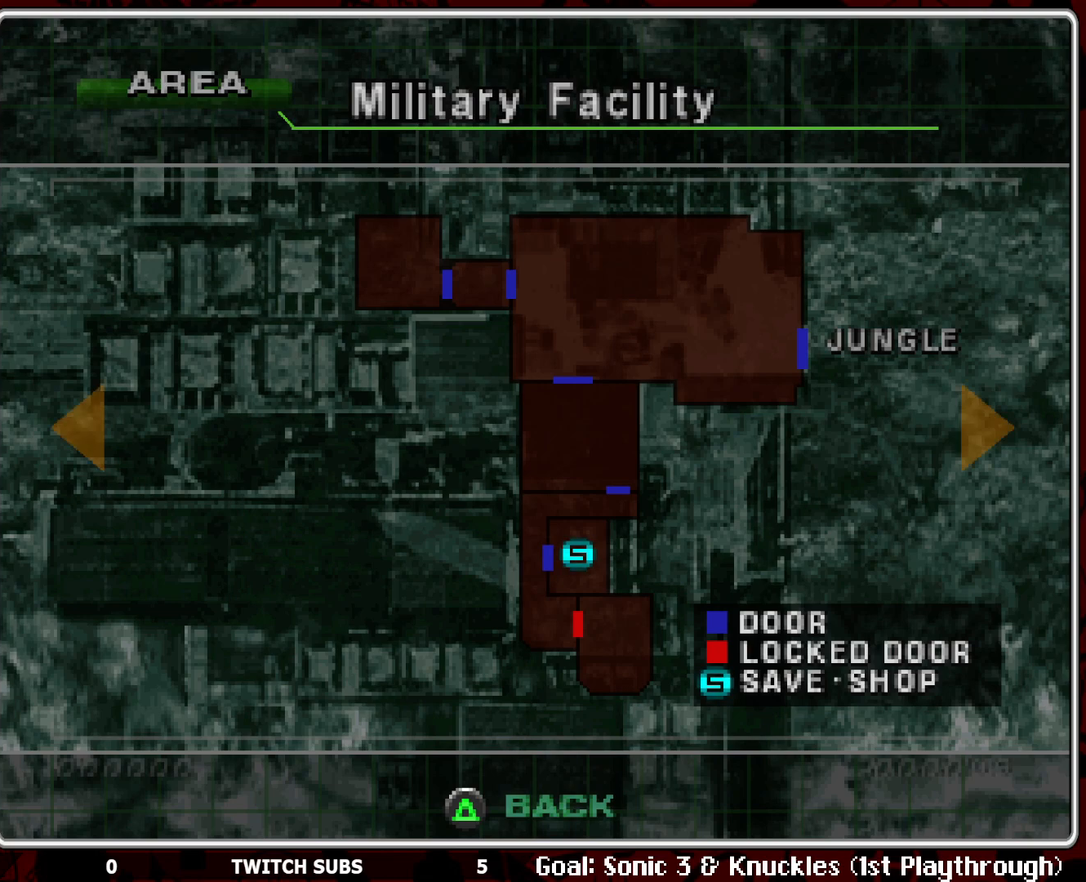
{"buttons": [], "left_stick": "center", "events": []}
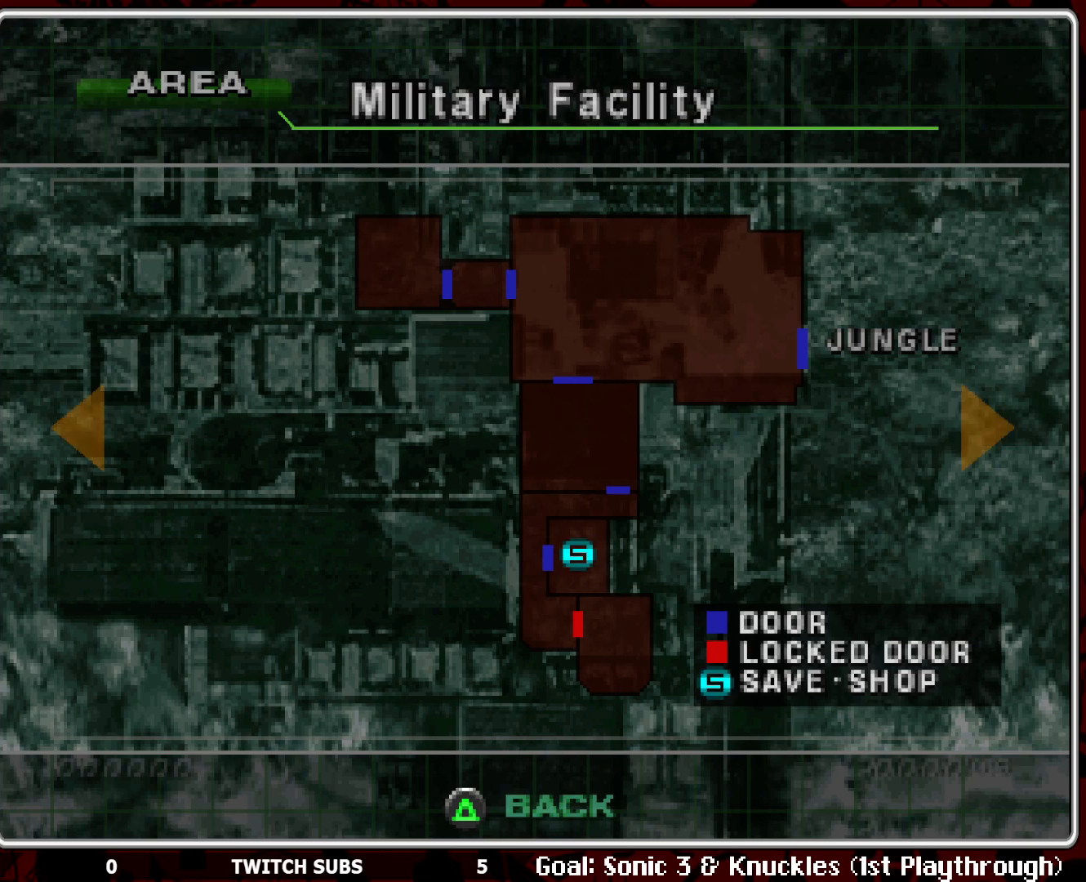
{"buttons": [], "left_stick": "center", "events": []}
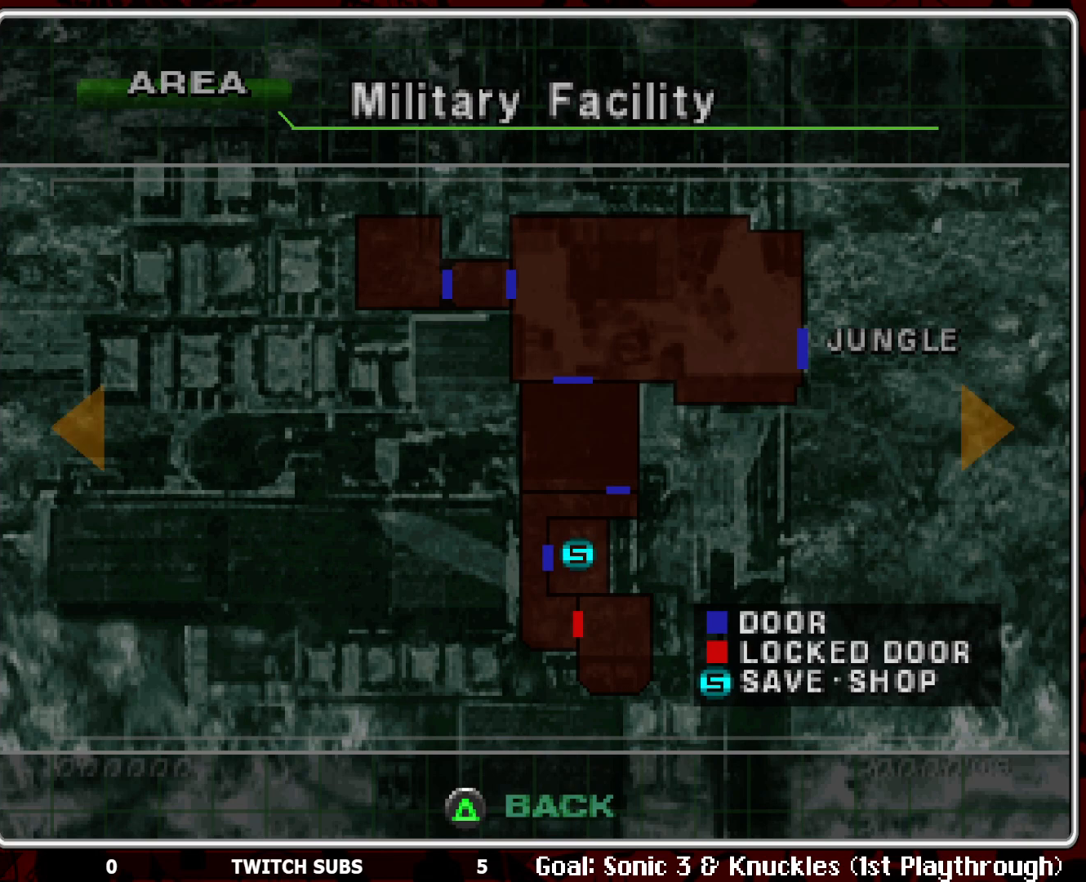
{"buttons": ["DPAD_LEFT"], "left_stick": "center", "events": [[500, "DPAD_LEFT", "down"]]}
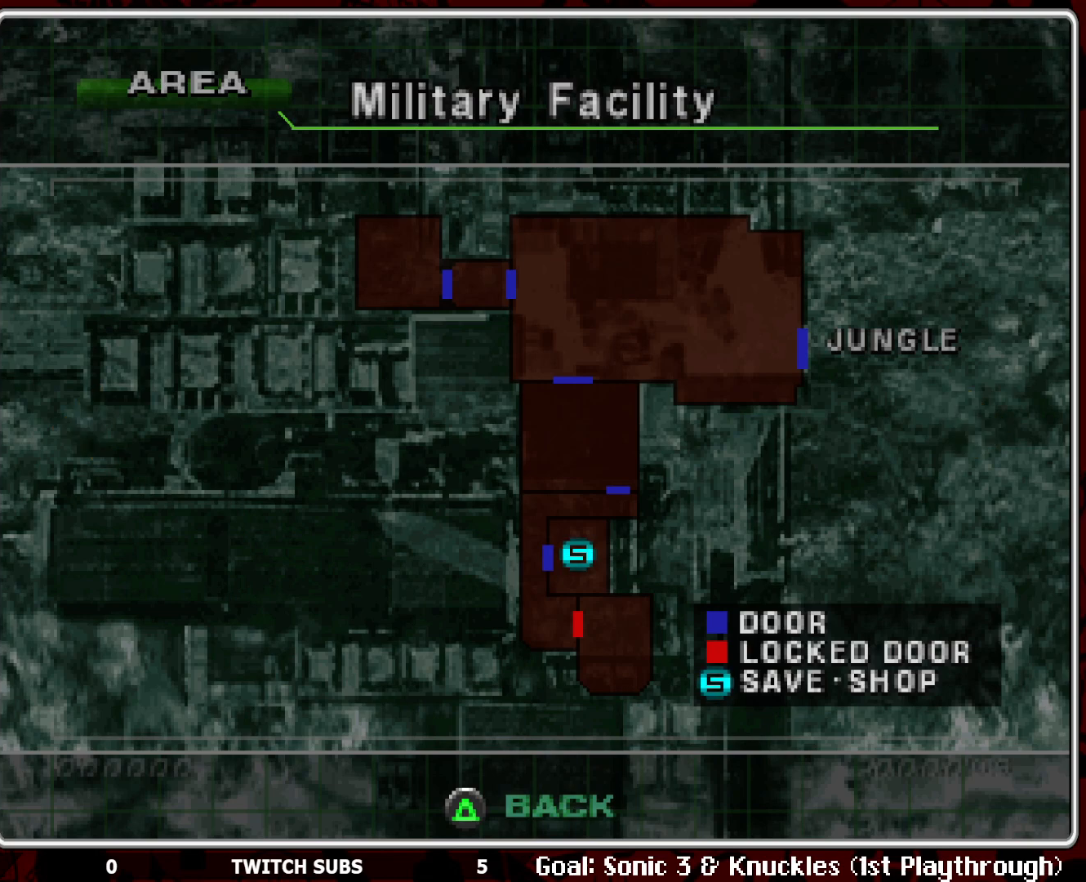
{"buttons": [], "left_stick": "center", "events": [[100, "DPAD_LEFT", "up"]]}